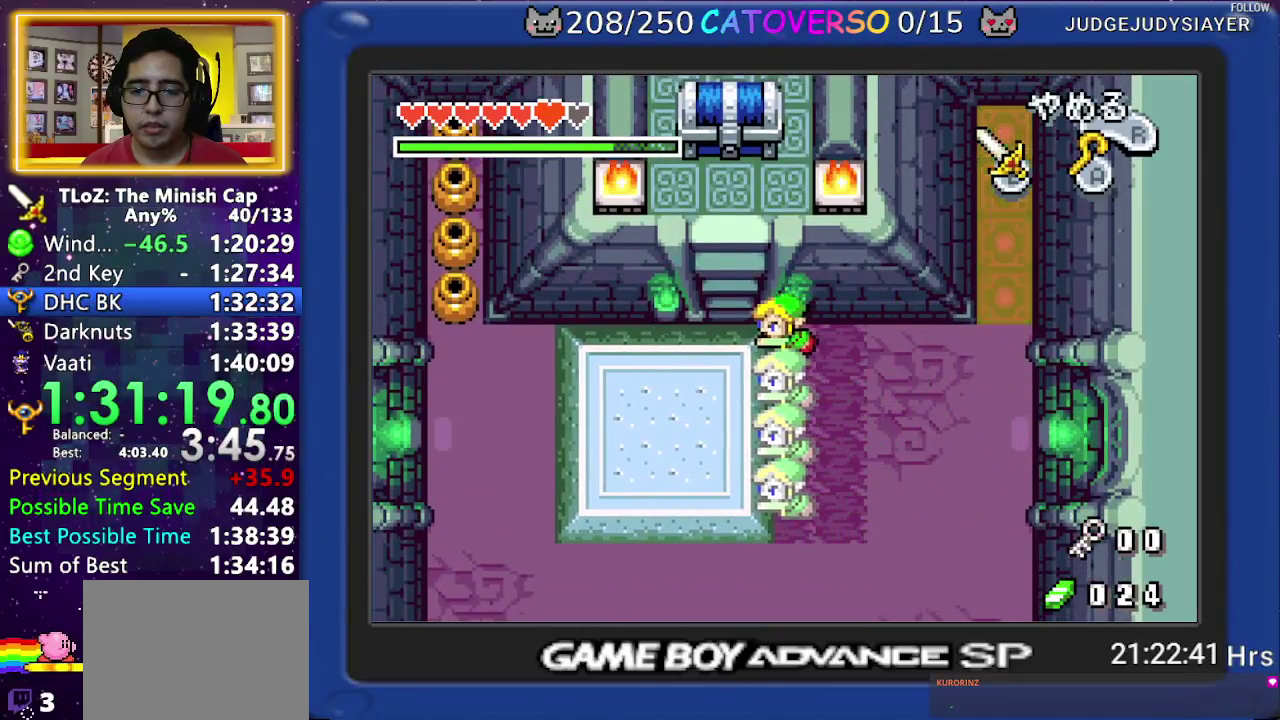
Gameplay with a controller (Nintendo layout); each line is a JSON object with the inputs held at the frame after it. "events" lists button and stick changes between this image and that frame as [ms after this image, input, new state], when the widget could be followed in between. Not read: HOME L3 R3.
{"buttons": ["DPAD_LEFT"], "events": []}
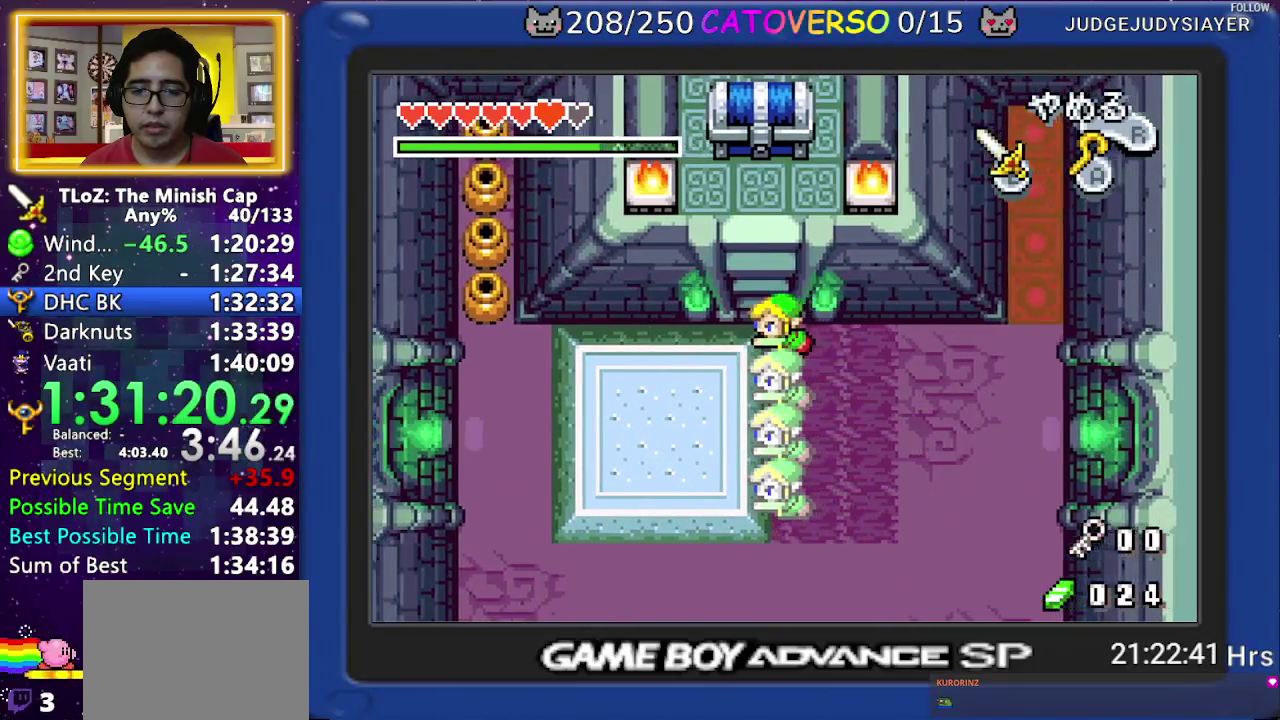
{"buttons": ["R1", "DPAD_UP"], "events": [[167, "DPAD_UP", "down"], [217, "DPAD_LEFT", "up"], [333, "R1", "down"], [417, "R1", "up"], [500, "R1", "down"]]}
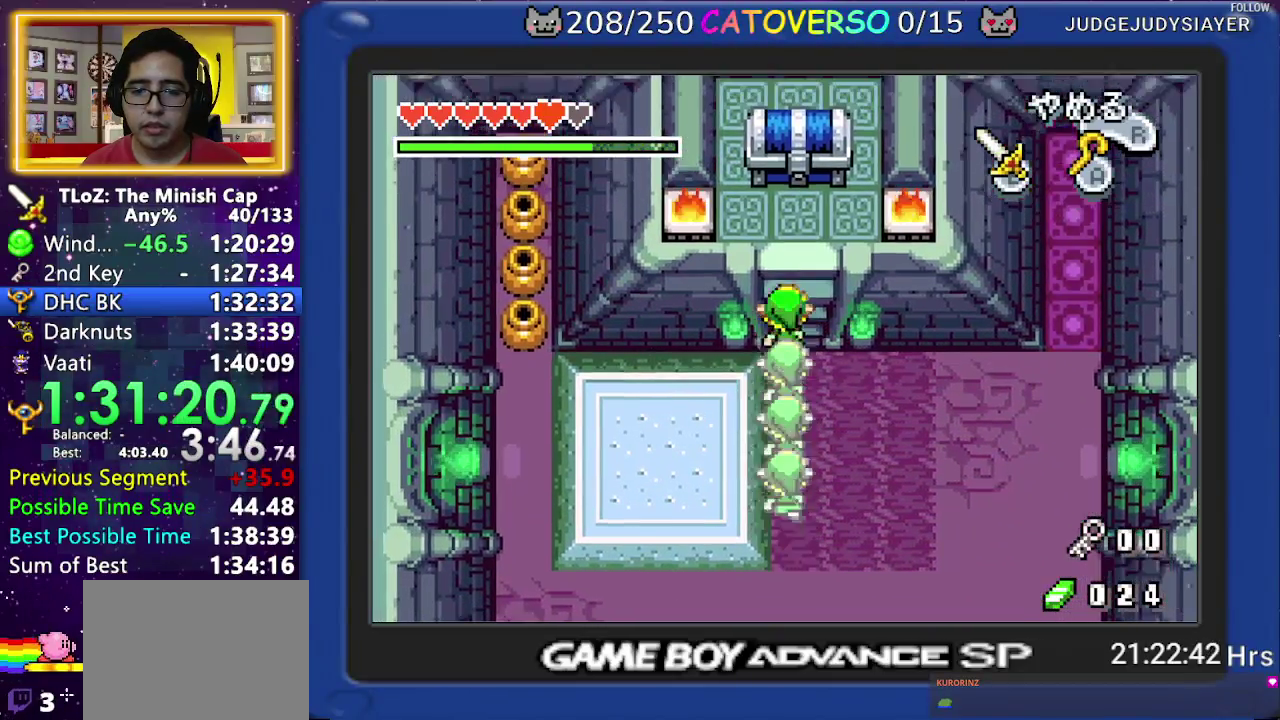
{"buttons": ["DPAD_UP"], "events": [[100, "R1", "up"], [167, "R1", "down"], [283, "R1", "up"]]}
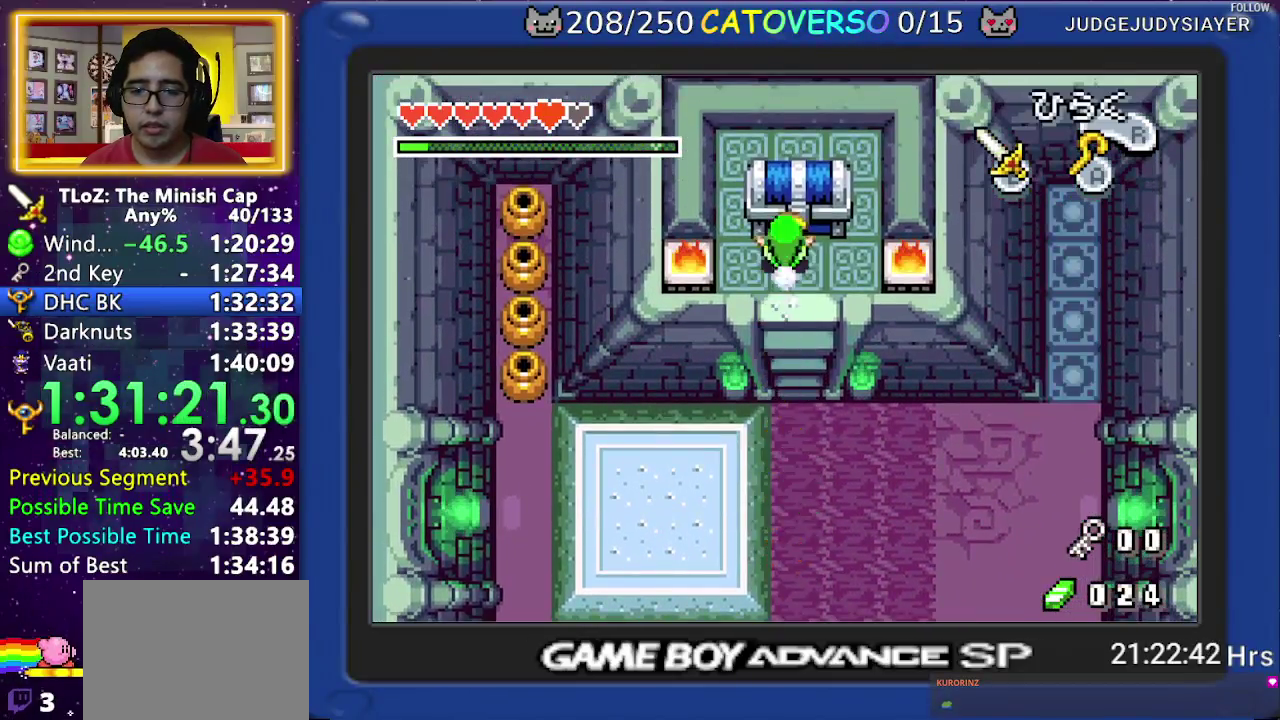
{"buttons": ["B"], "events": [[50, "DPAD_UP", "up"], [200, "R1", "down"], [300, "R1", "up"], [417, "B", "down"]]}
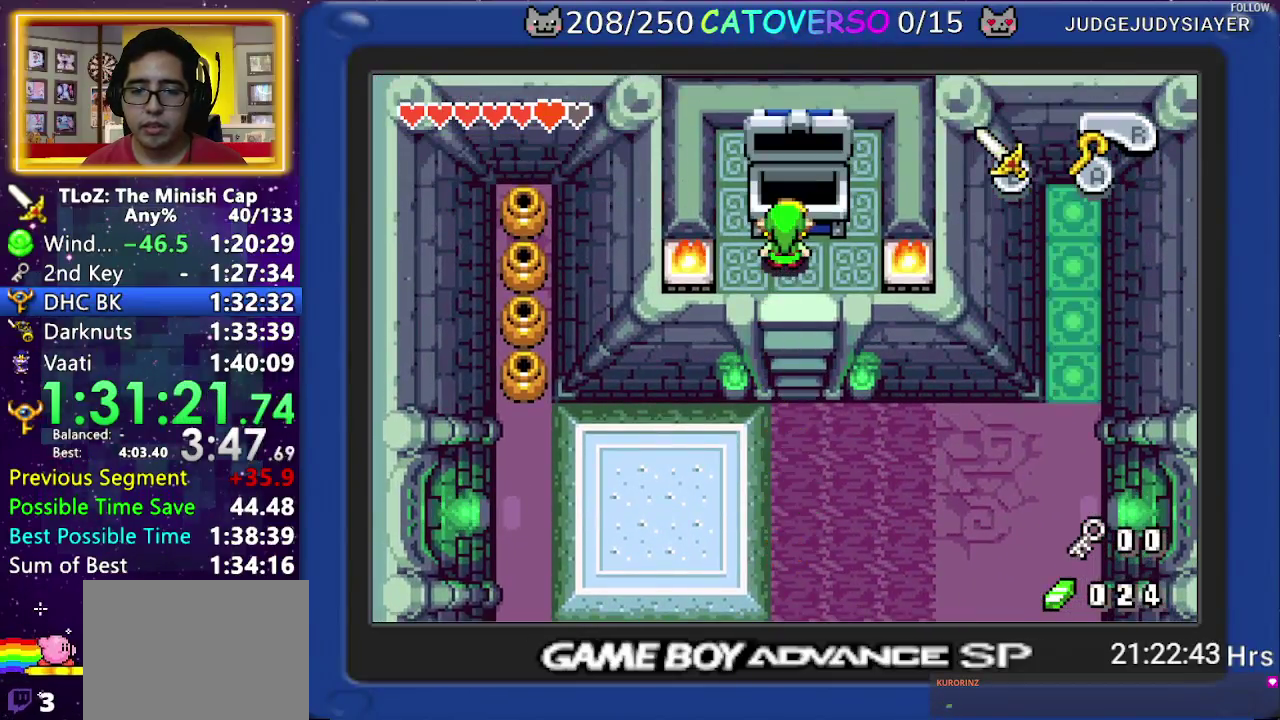
{"buttons": ["B", "DPAD_RIGHT"], "events": [[200, "DPAD_RIGHT", "down"], [283, "DPAD_RIGHT", "up"], [383, "DPAD_DOWN", "down"], [450, "DPAD_RIGHT", "down"], [483, "DPAD_DOWN", "up"]]}
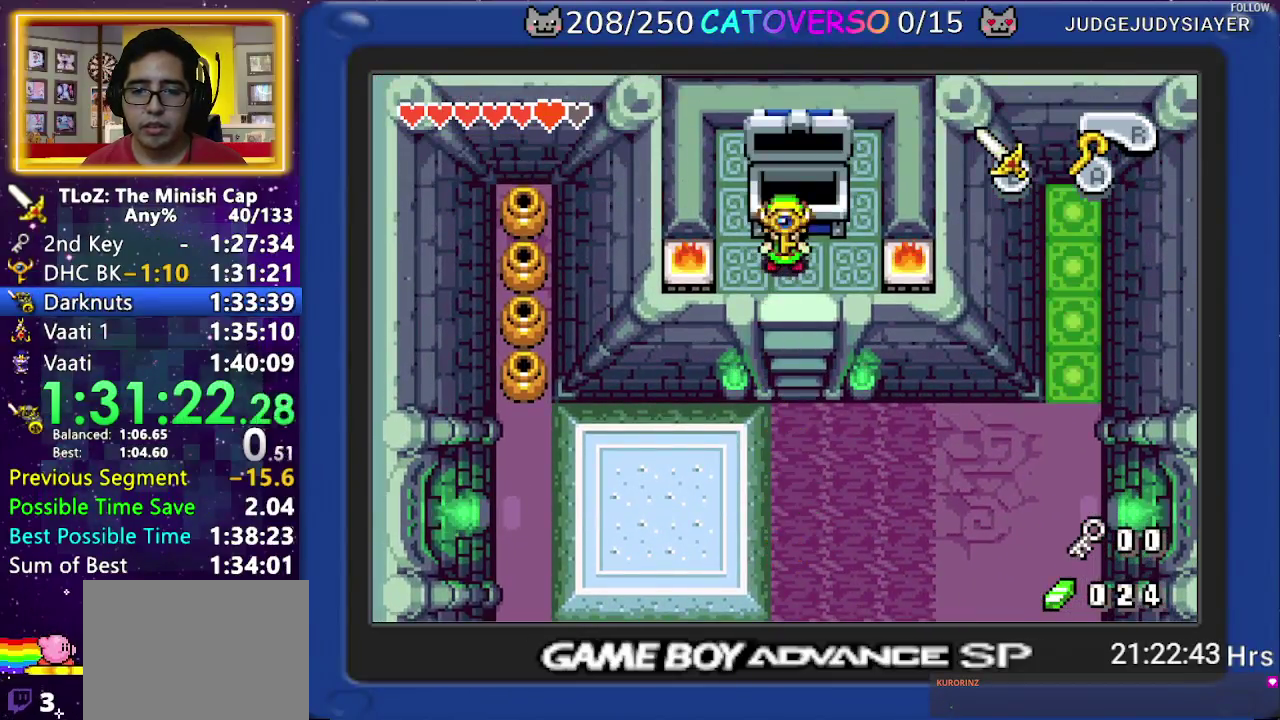
{"buttons": ["B", "DPAD_DOWN", "DPAD_RIGHT"], "events": [[33, "DPAD_RIGHT", "up"], [50, "DPAD_DOWN", "down"], [133, "DPAD_RIGHT", "down"], [167, "DPAD_DOWN", "up"], [250, "DPAD_DOWN", "down"], [350, "DPAD_DOWN", "up"], [433, "DPAD_DOWN", "down"]]}
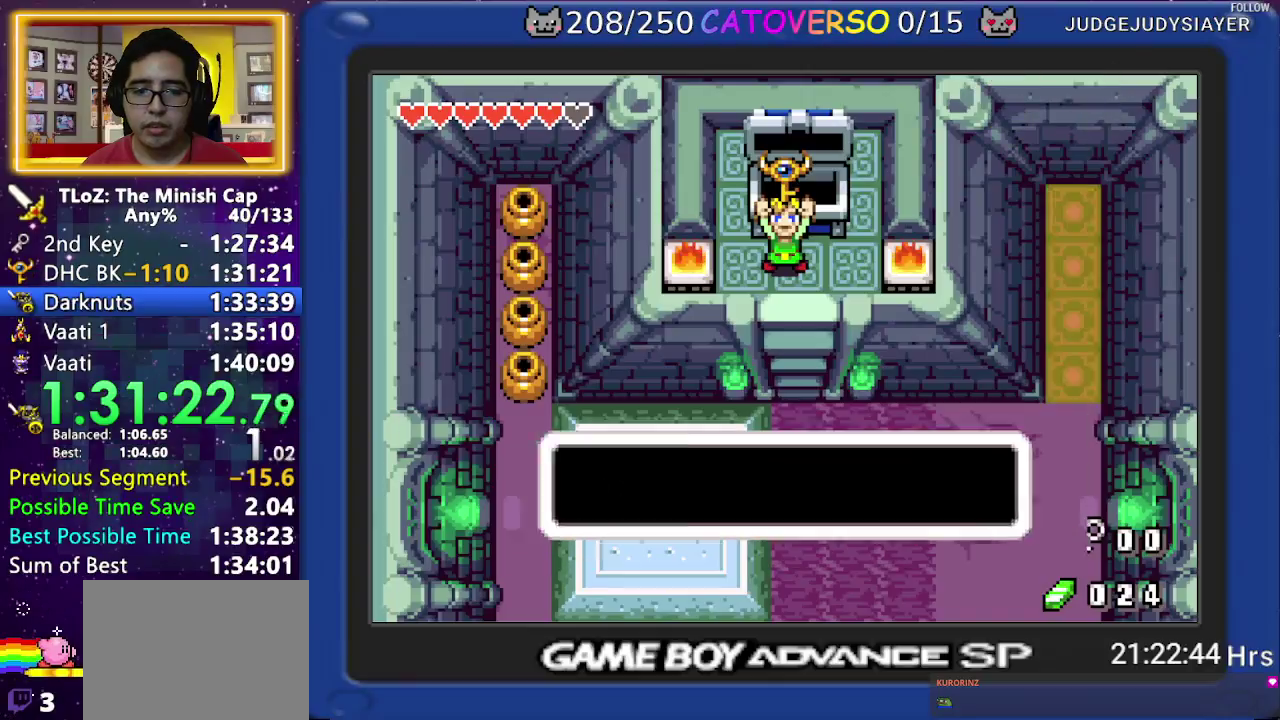
{"buttons": ["DPAD_DOWN"], "events": [[33, "DPAD_DOWN", "up"], [67, "DPAD_RIGHT", "up"], [83, "DPAD_LEFT", "down"], [100, "DPAD_DOWN", "down"], [150, "DPAD_DOWN", "up"], [183, "DPAD_LEFT", "up"], [217, "DPAD_DOWN", "down"], [217, "DPAD_RIGHT", "down"], [267, "DPAD_DOWN", "up"], [317, "DPAD_RIGHT", "up"], [383, "DPAD_DOWN", "down"], [400, "B", "up"]]}
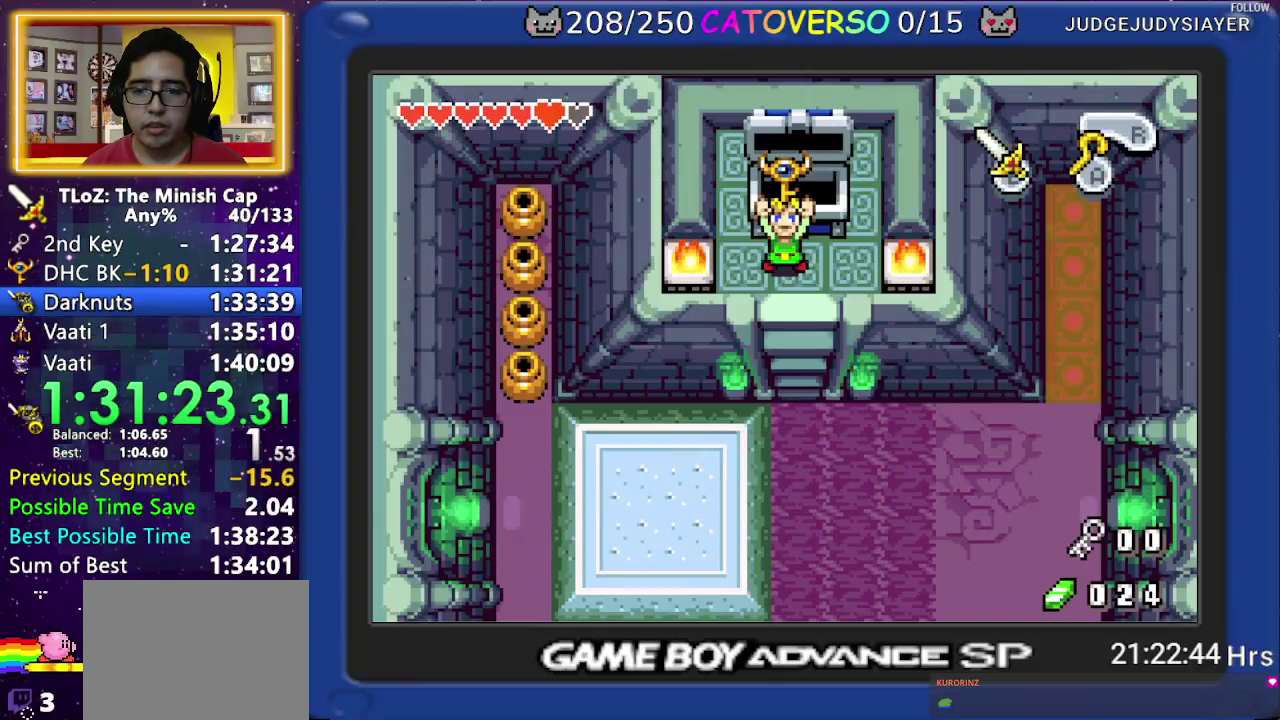
{"buttons": [], "events": [[200, "START", "down"], [350, "START", "up"], [450, "DPAD_DOWN", "up"]]}
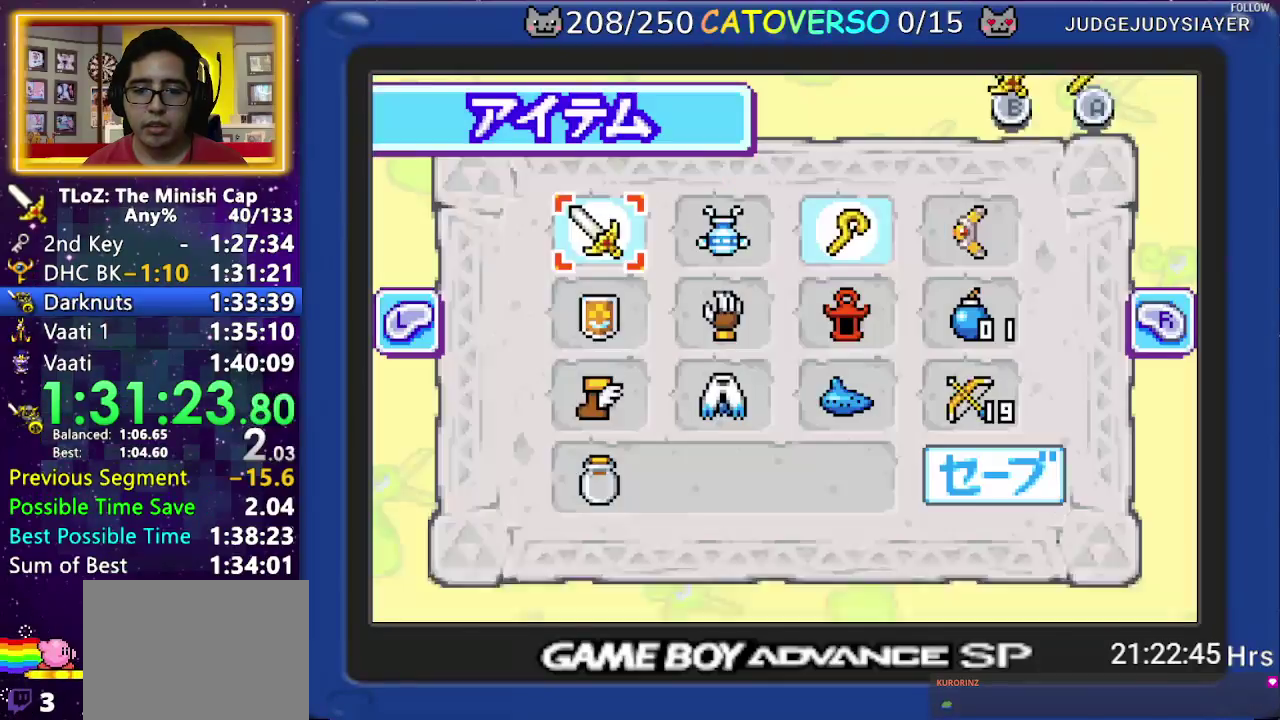
{"buttons": ["START"], "events": [[100, "DPAD_DOWN", "down"], [300, "DPAD_DOWN", "up"], [333, "A", "down"], [417, "A", "up"], [467, "START", "down"]]}
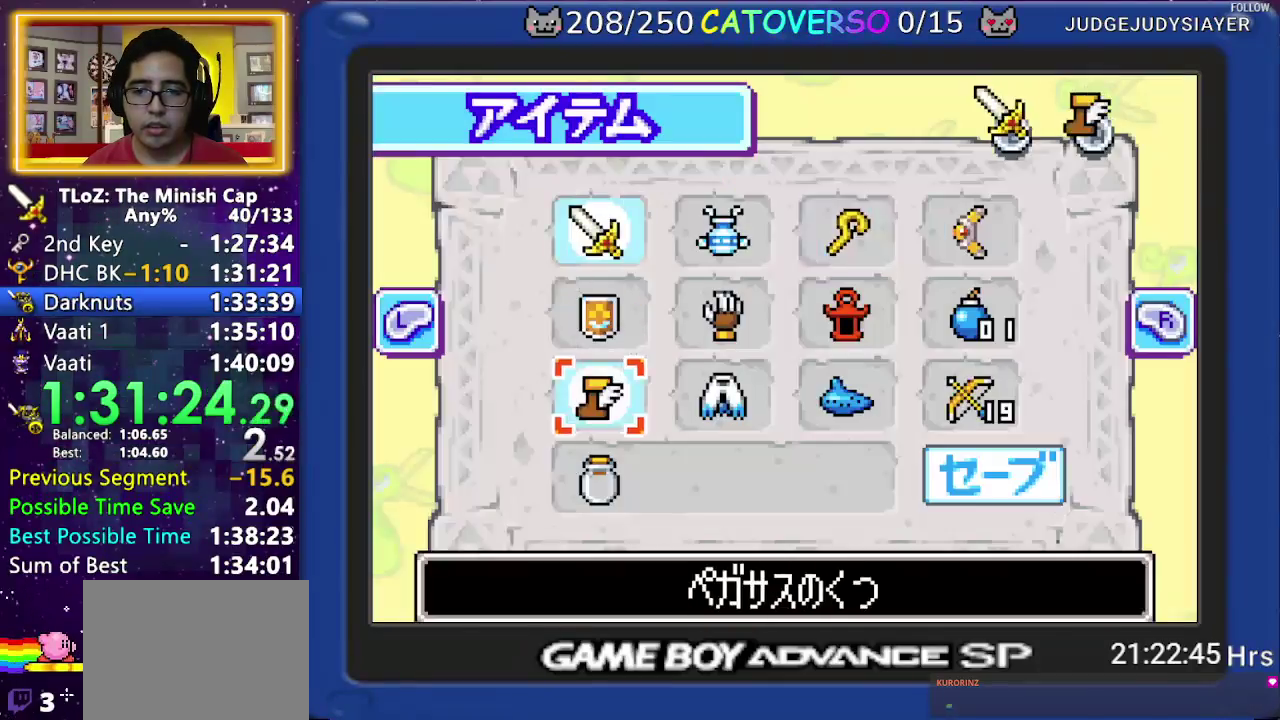
{"buttons": ["DPAD_DOWN"], "events": [[50, "START", "up"], [233, "DPAD_DOWN", "down"]]}
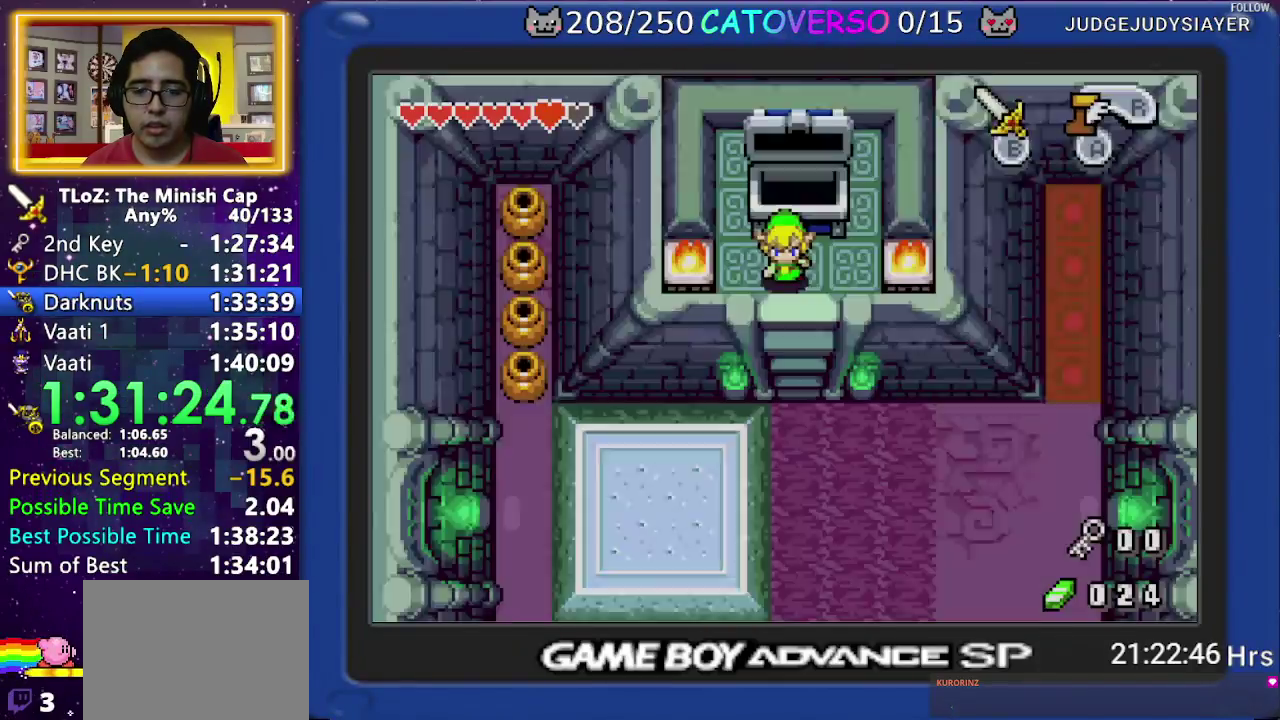
{"buttons": ["A", "DPAD_DOWN"], "events": [[117, "A", "down"]]}
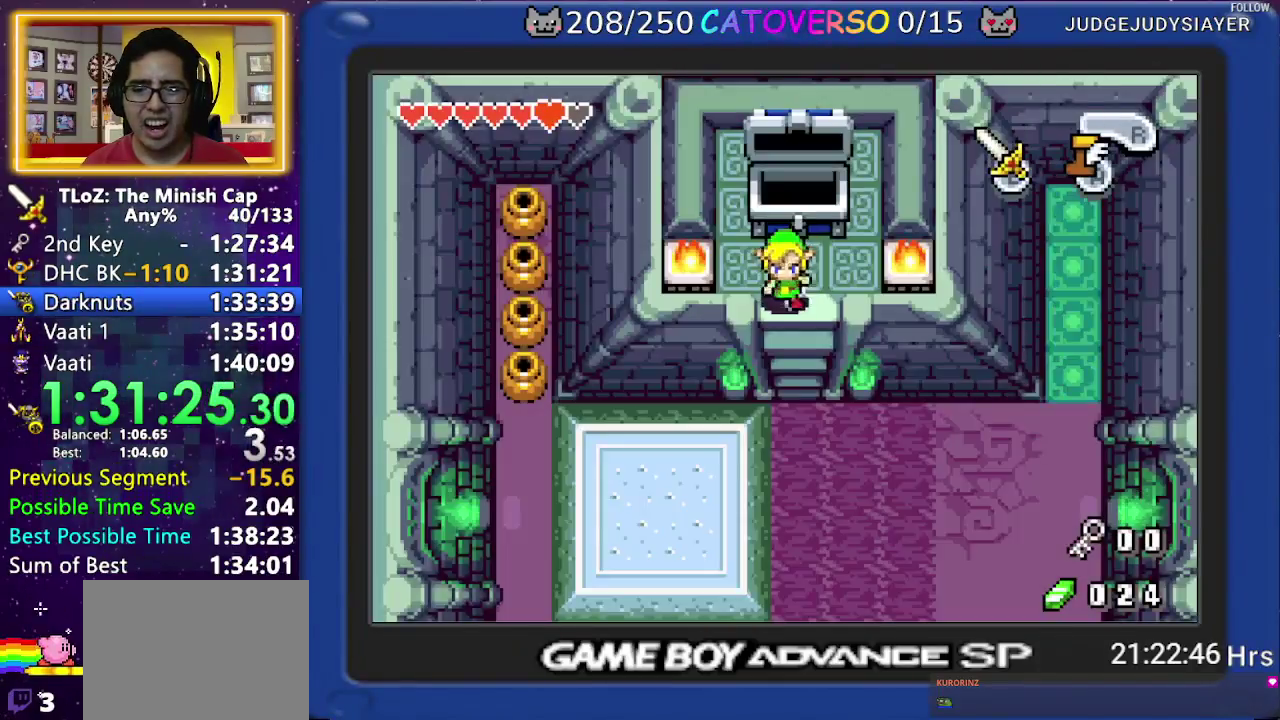
{"buttons": ["A"], "events": [[33, "DPAD_DOWN", "up"]]}
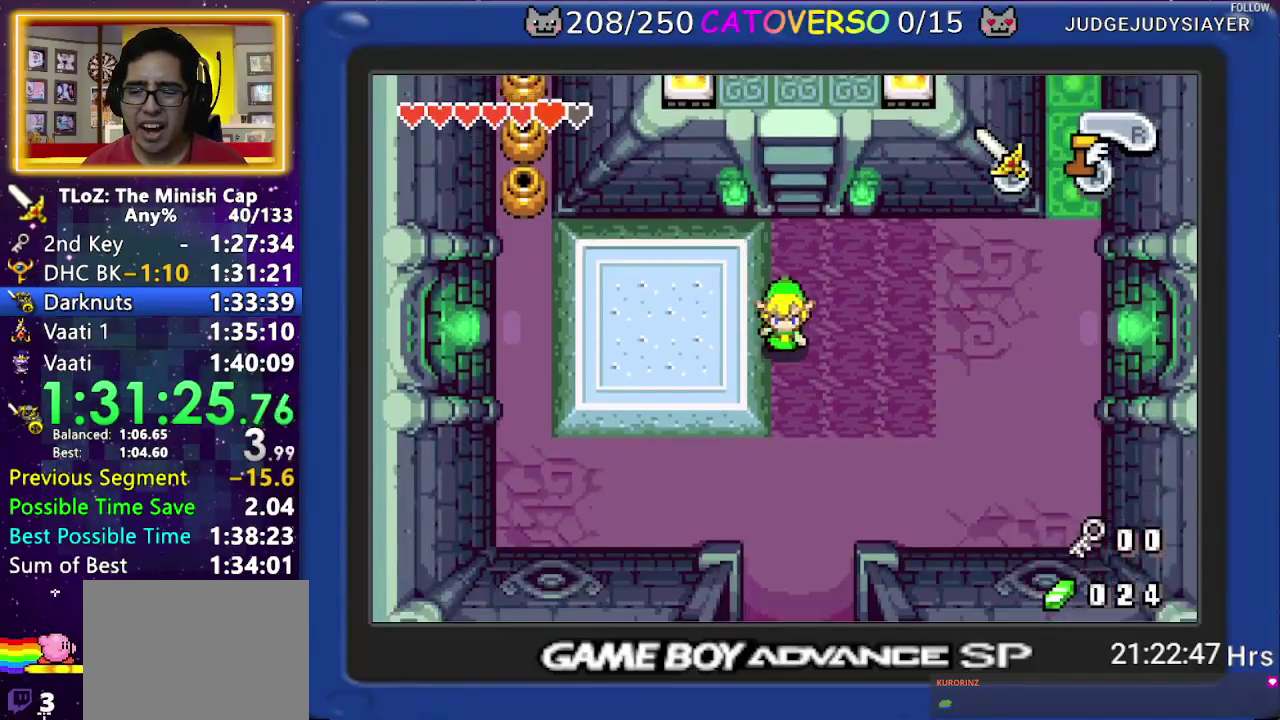
{"buttons": ["A"], "events": []}
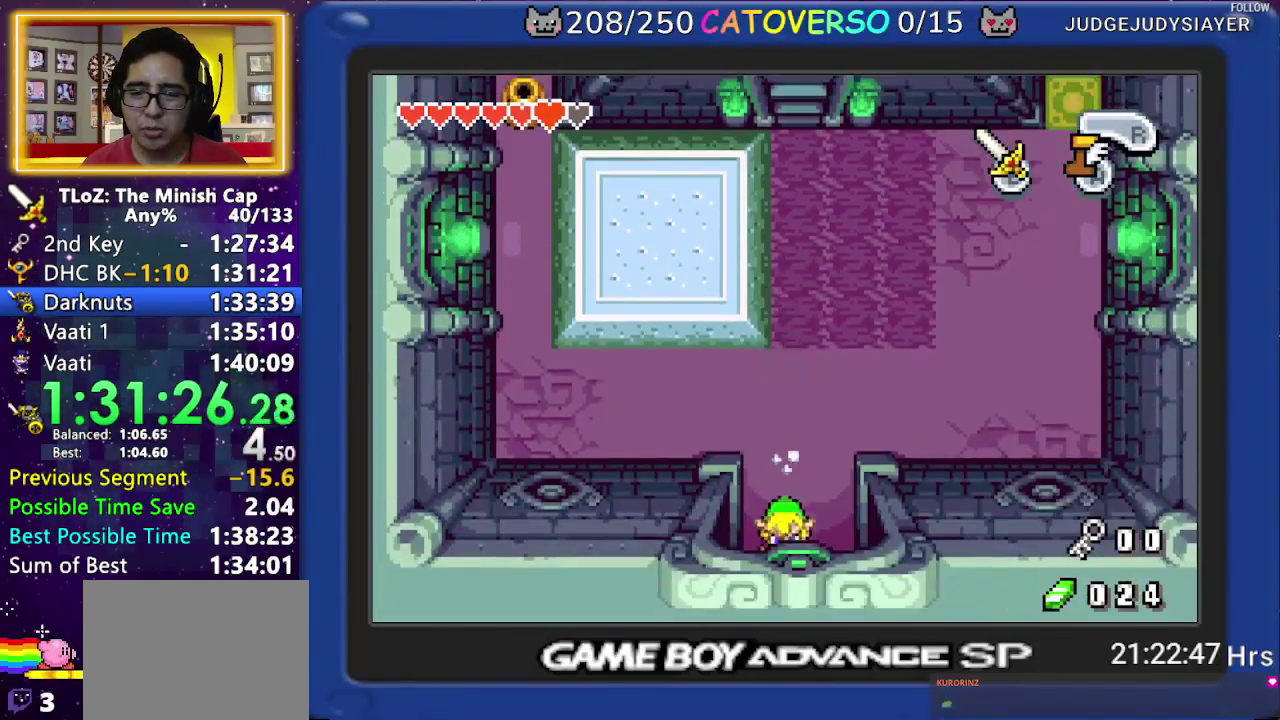
{"buttons": ["A"], "events": []}
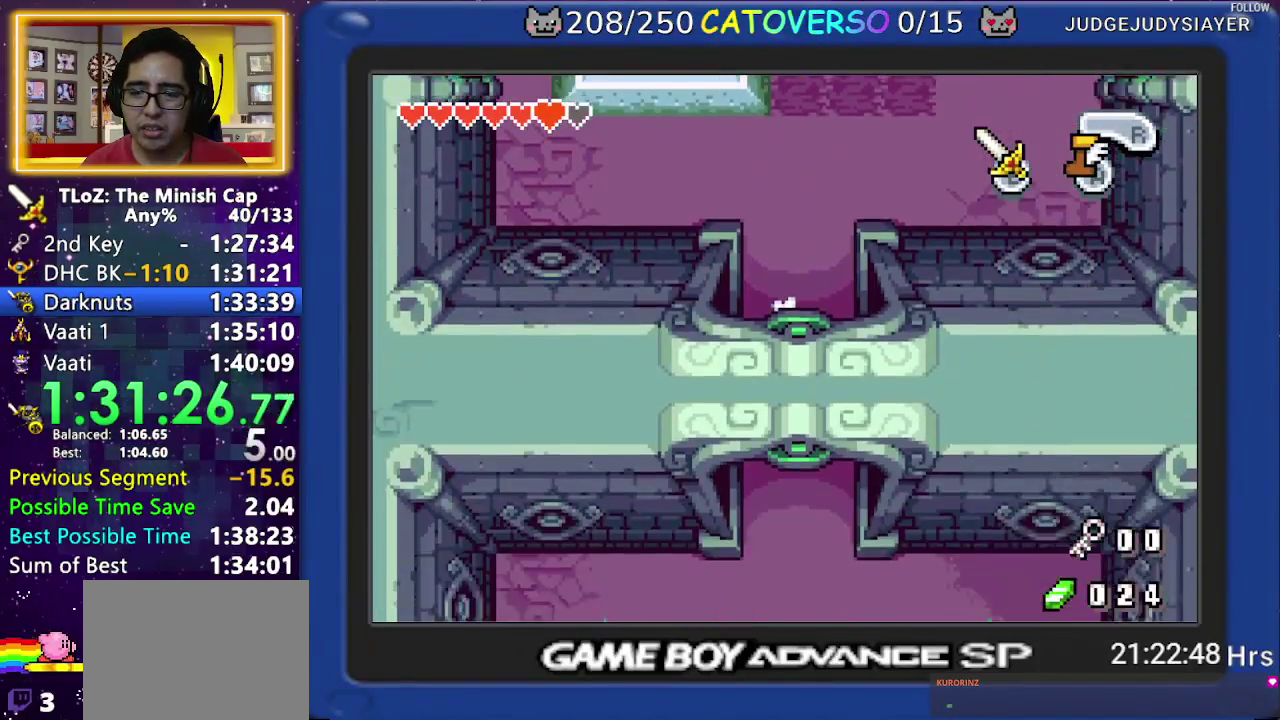
{"buttons": ["A"], "events": []}
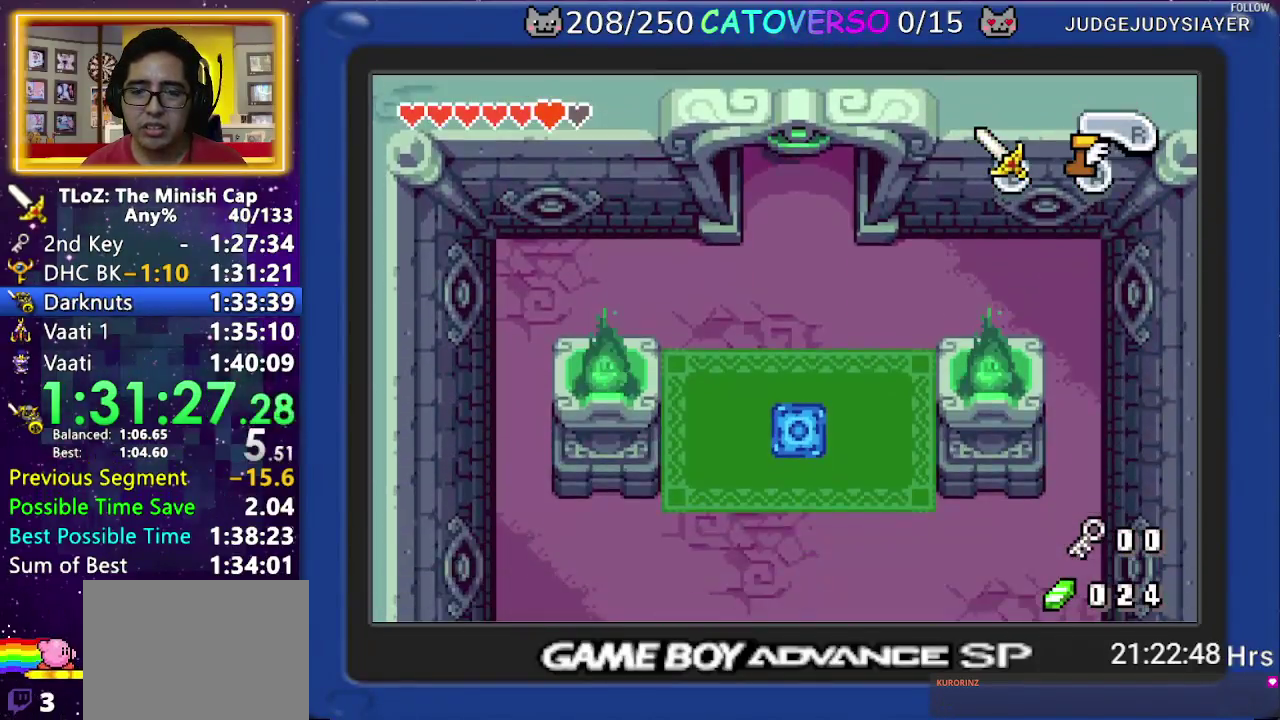
{"buttons": ["A"], "events": []}
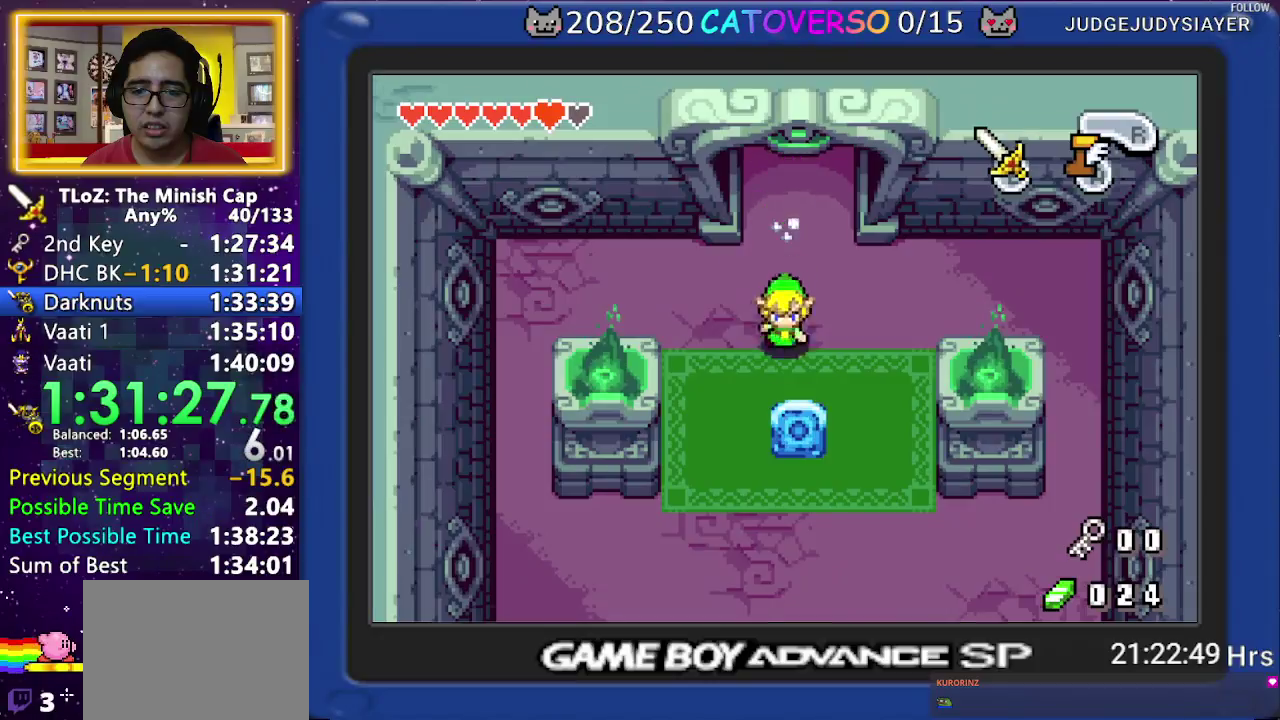
{"buttons": ["A"], "events": []}
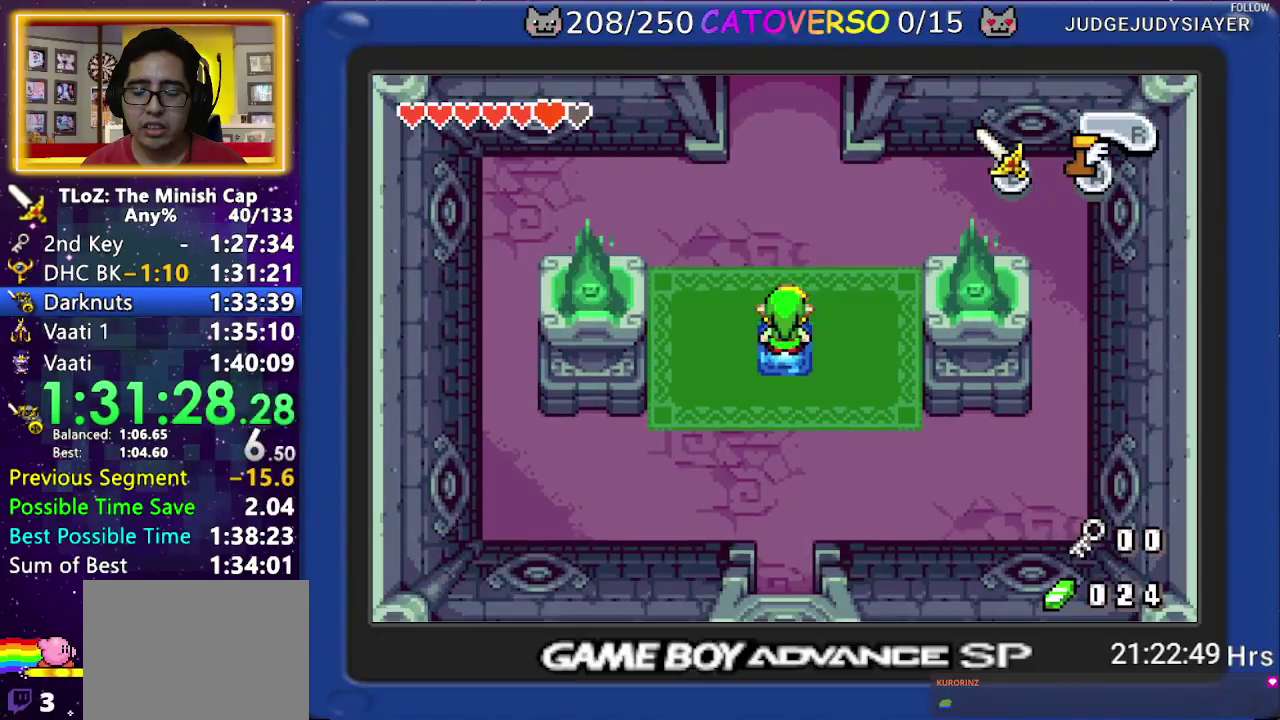
{"buttons": ["DPAD_RIGHT"], "events": [[17, "A", "up"], [67, "DPAD_RIGHT", "down"]]}
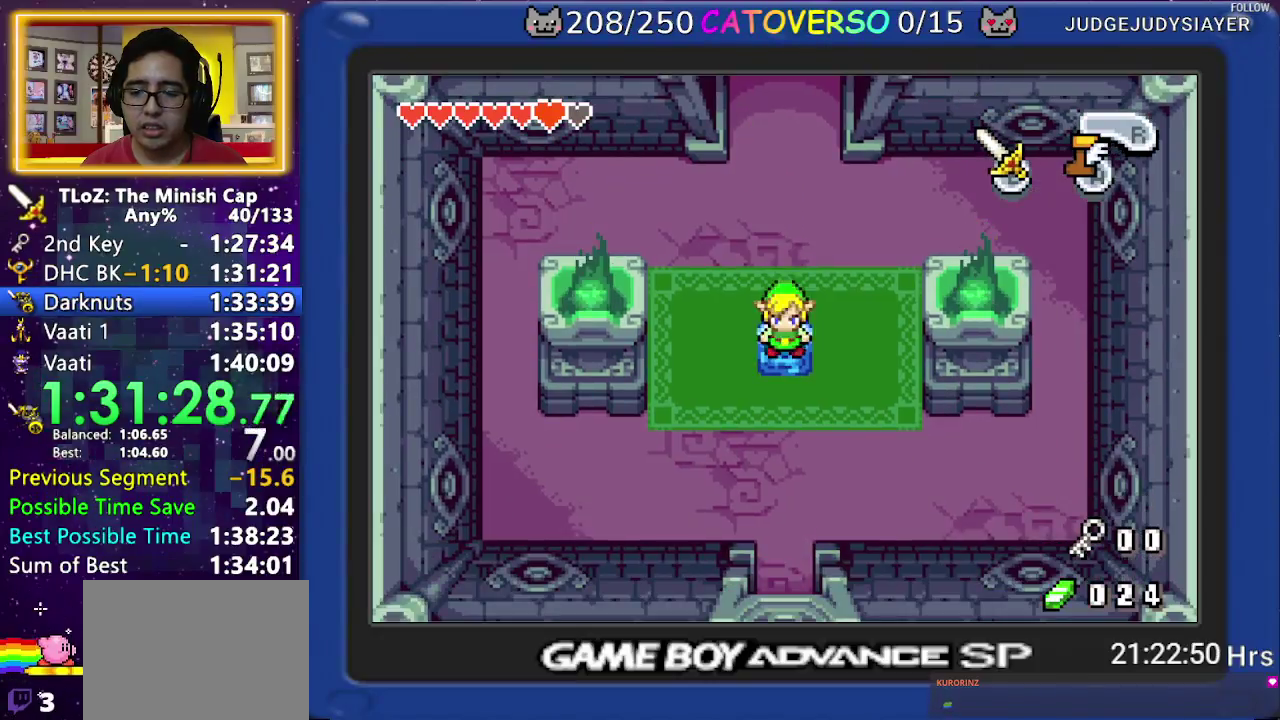
{"buttons": ["DPAD_RIGHT"], "events": []}
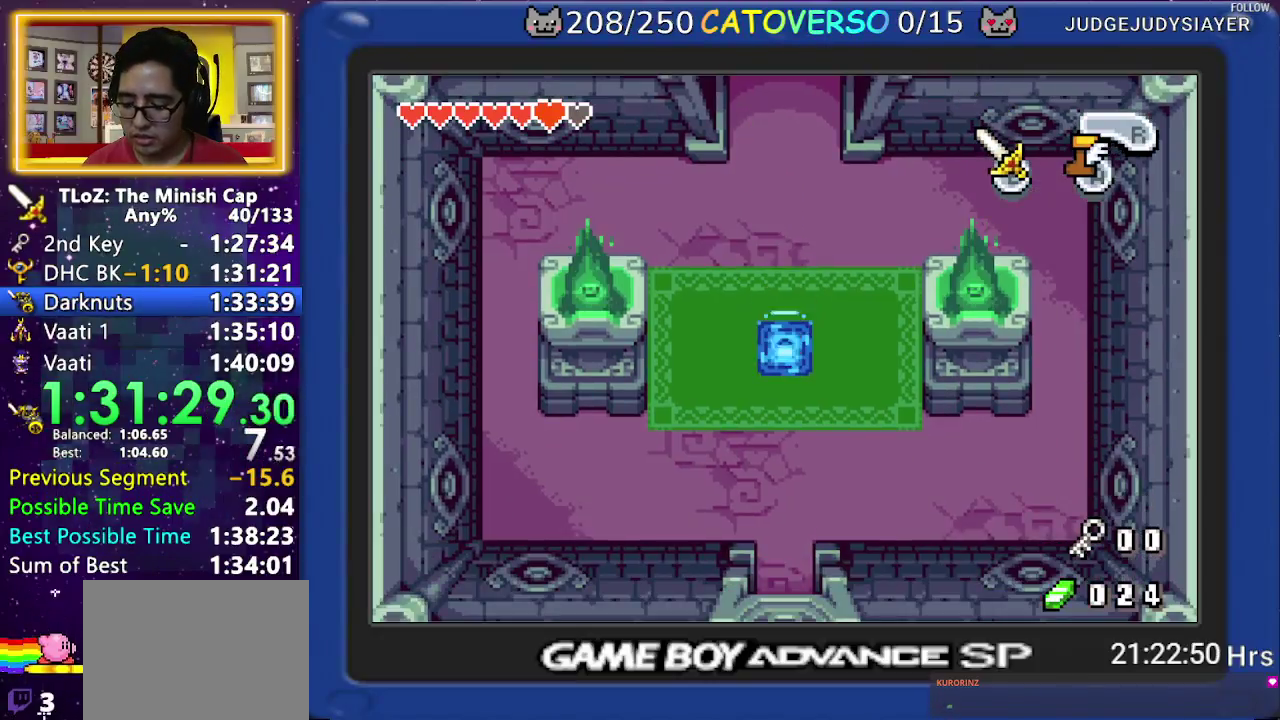
{"buttons": ["DPAD_RIGHT"], "events": []}
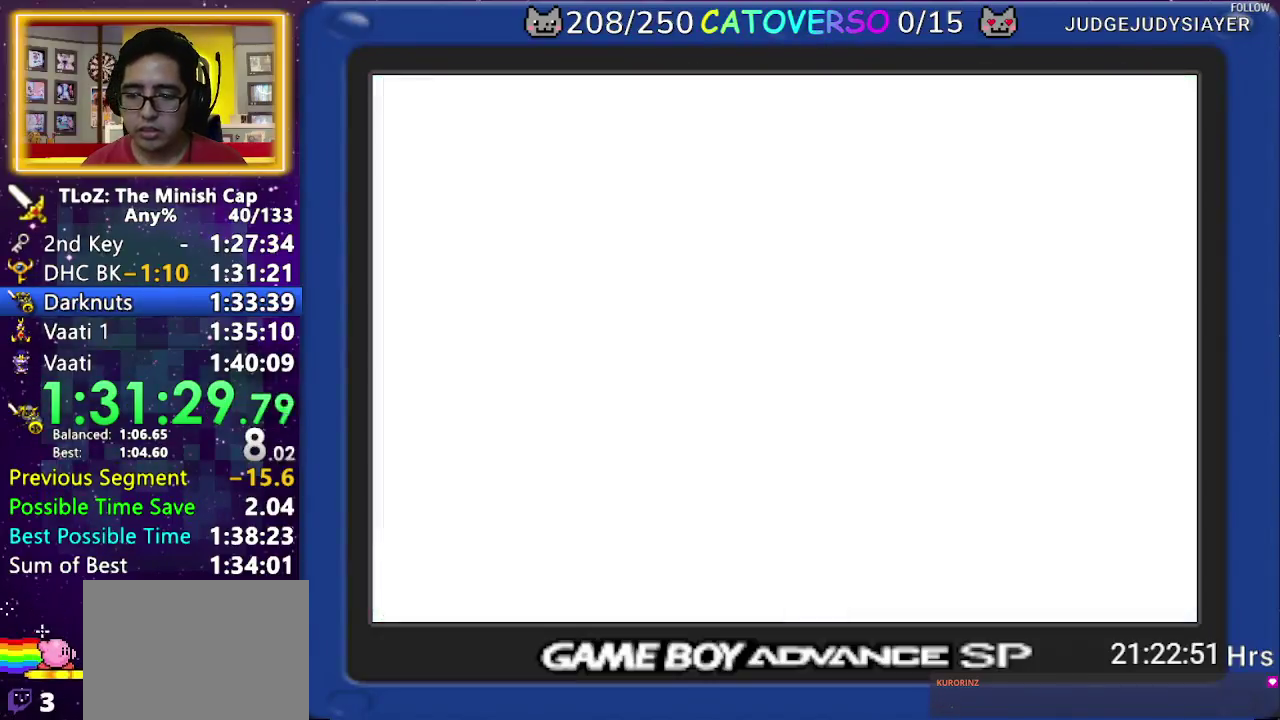
{"buttons": ["DPAD_RIGHT"], "events": []}
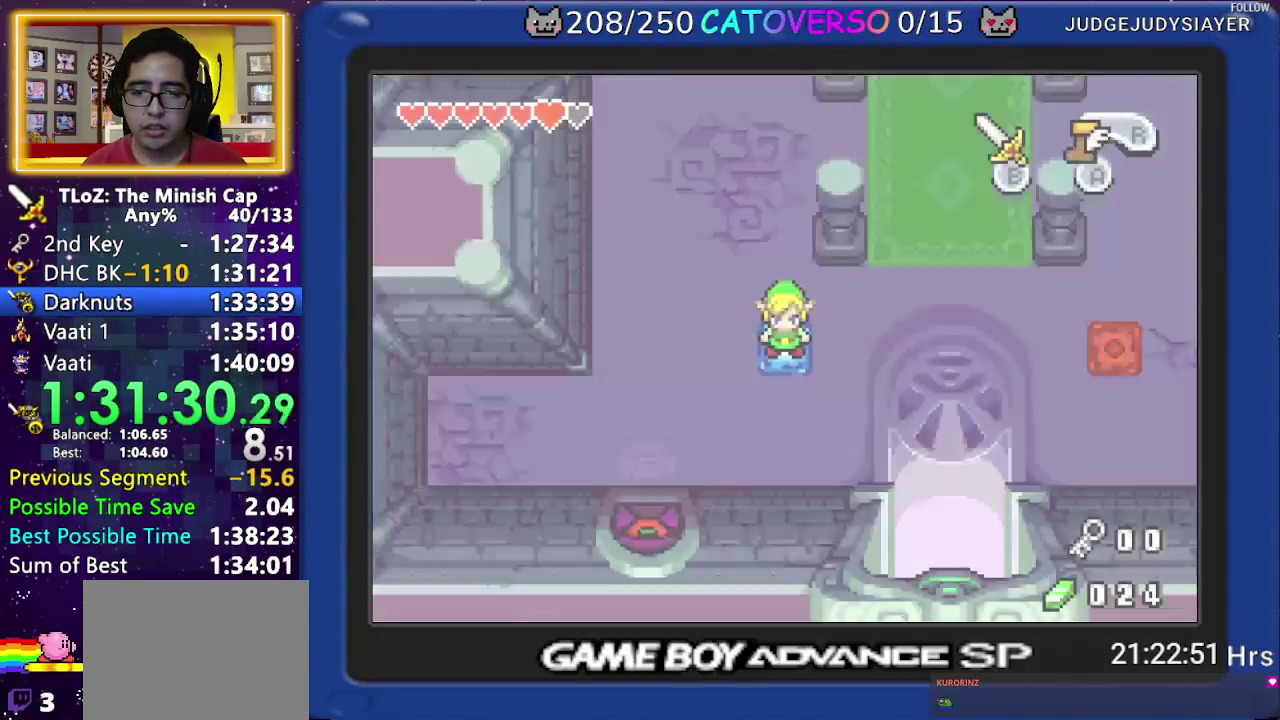
{"buttons": ["DPAD_RIGHT"], "events": []}
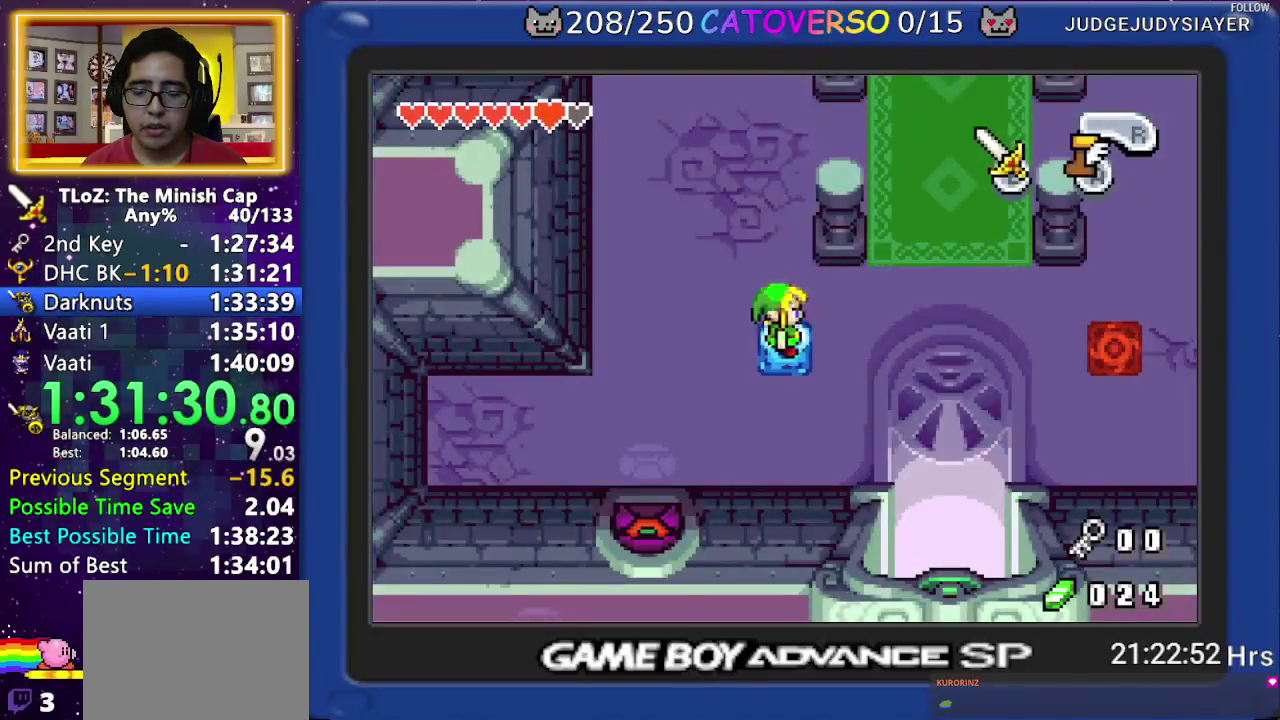
{"buttons": ["DPAD_RIGHT"], "events": []}
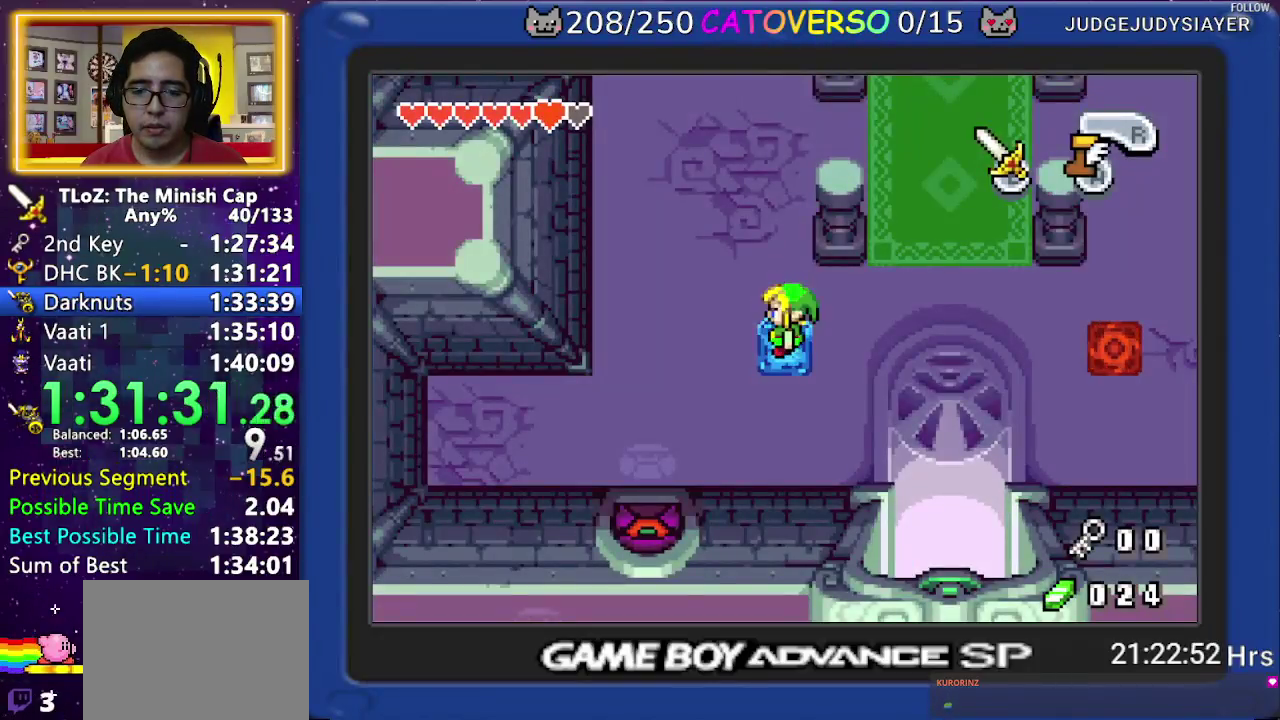
{"buttons": ["DPAD_RIGHT"], "events": []}
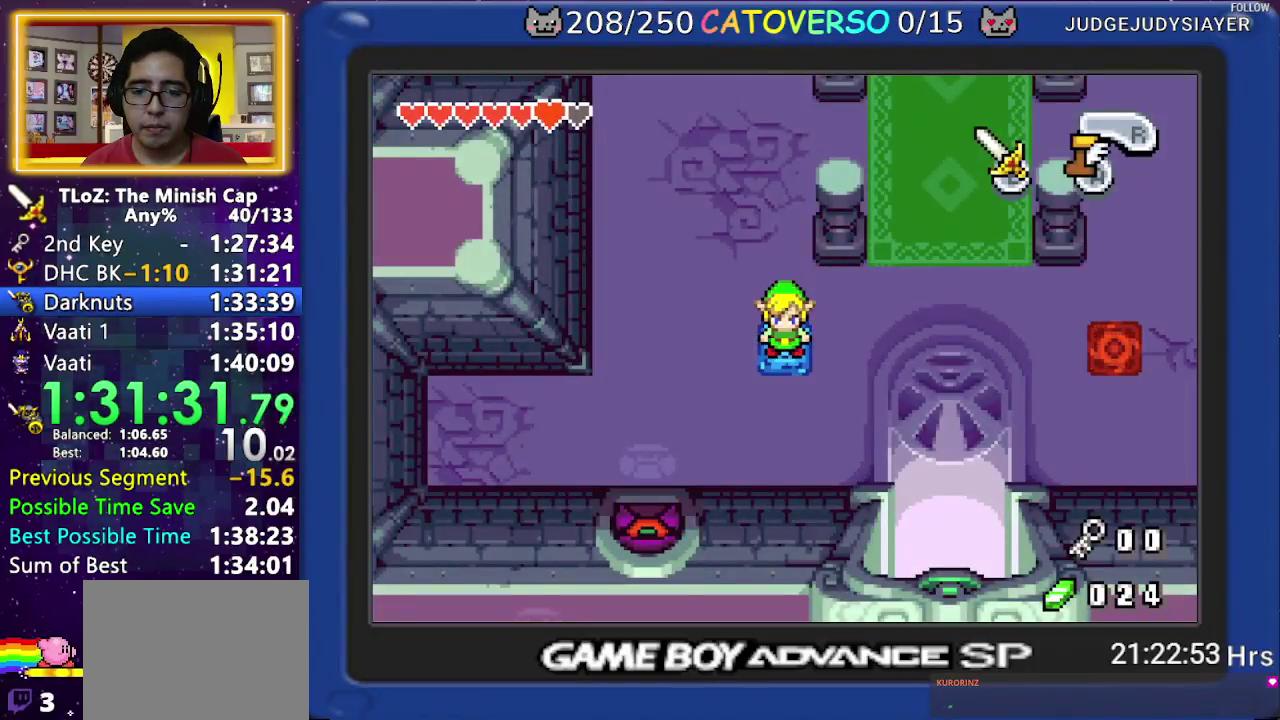
{"buttons": ["DPAD_RIGHT"], "events": []}
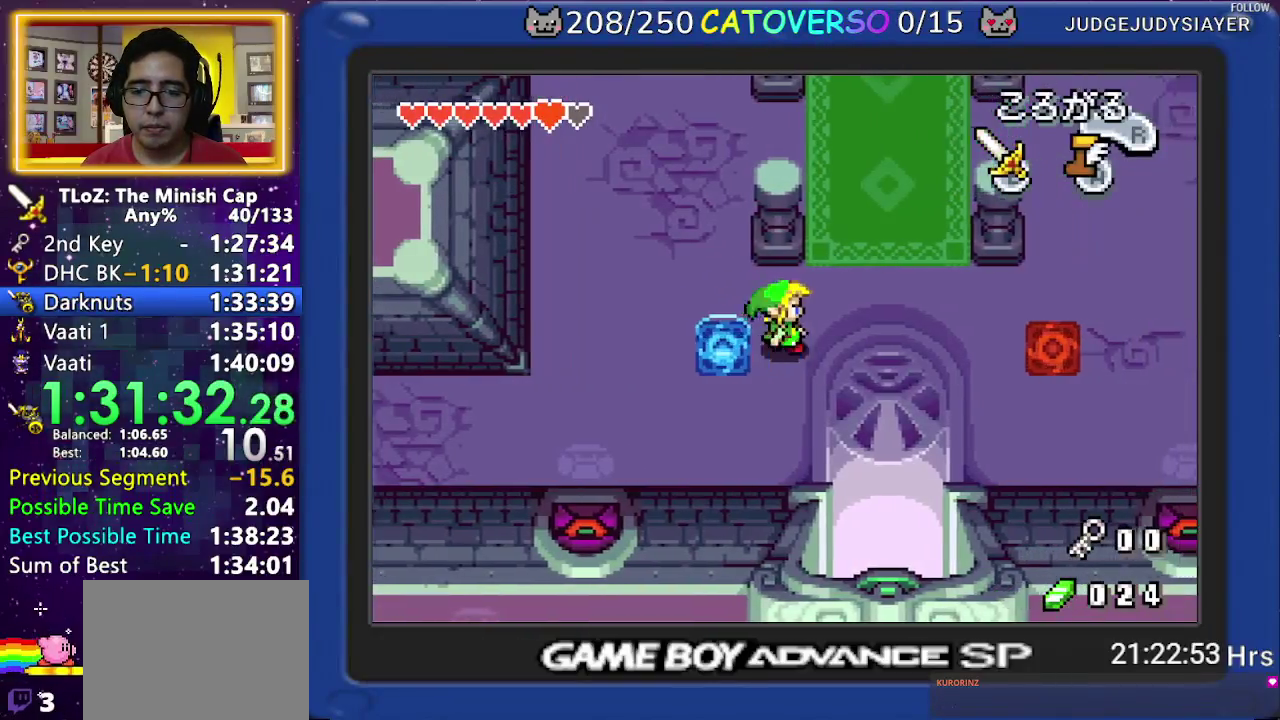
{"buttons": ["DPAD_RIGHT"], "events": [[150, "R1", "down"], [333, "R1", "up"]]}
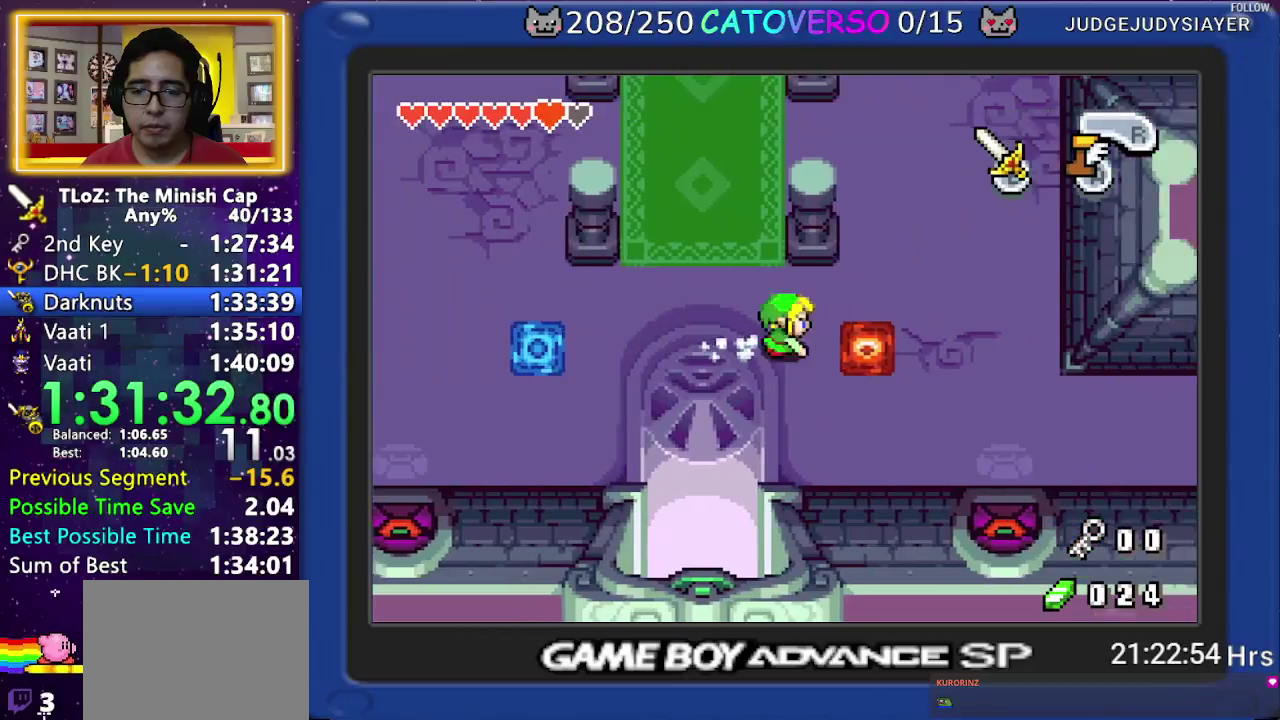
{"buttons": ["DPAD_UP"], "events": [[367, "DPAD_RIGHT", "up"], [400, "DPAD_UP", "down"]]}
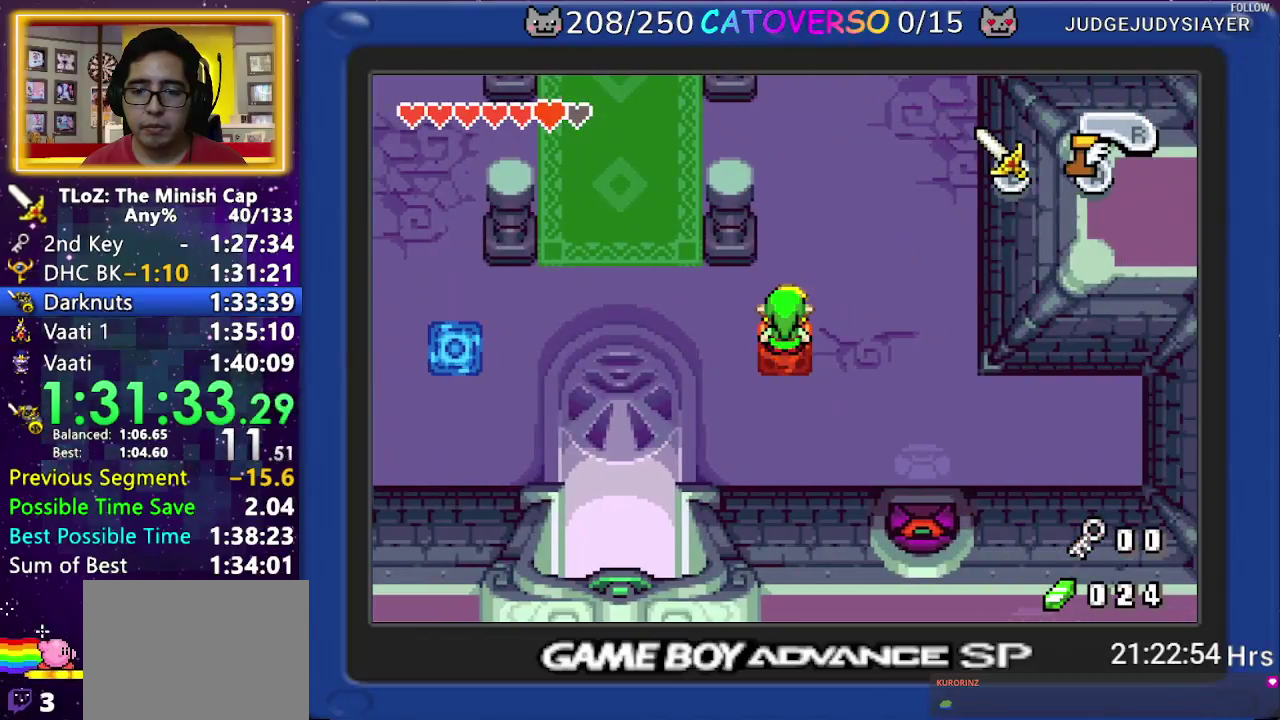
{"buttons": ["DPAD_UP"], "events": []}
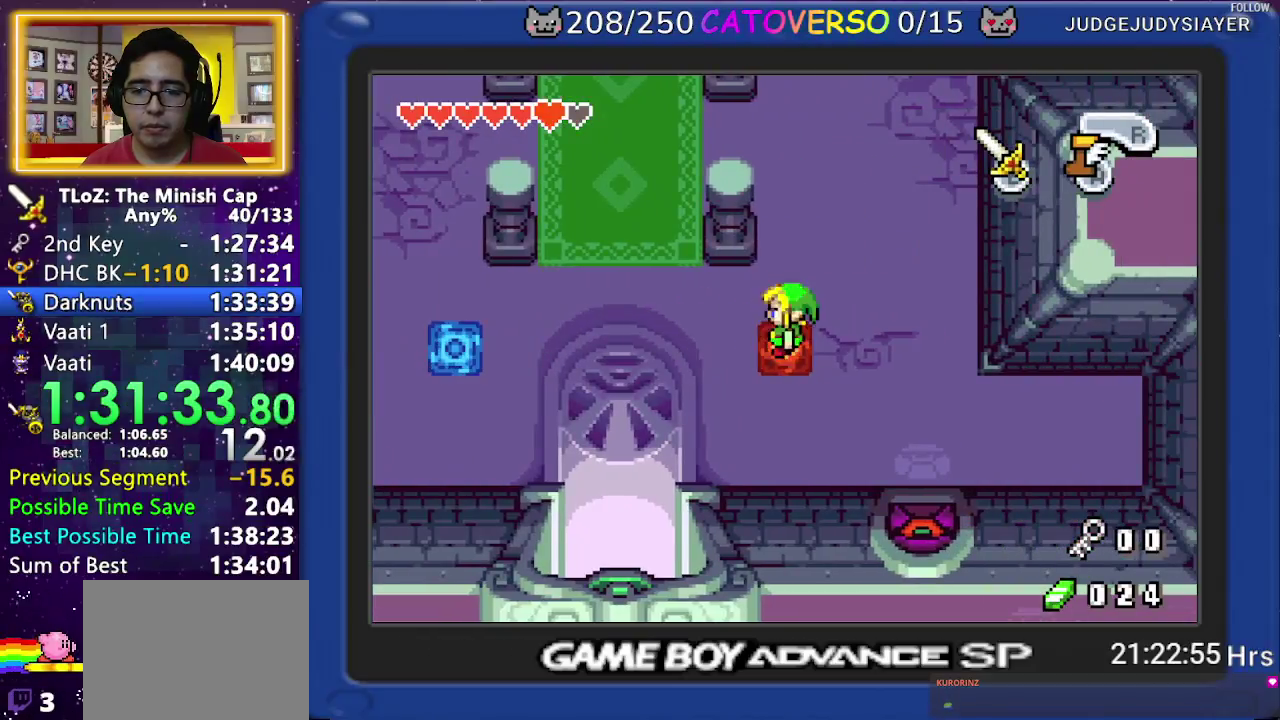
{"buttons": ["DPAD_UP"], "events": []}
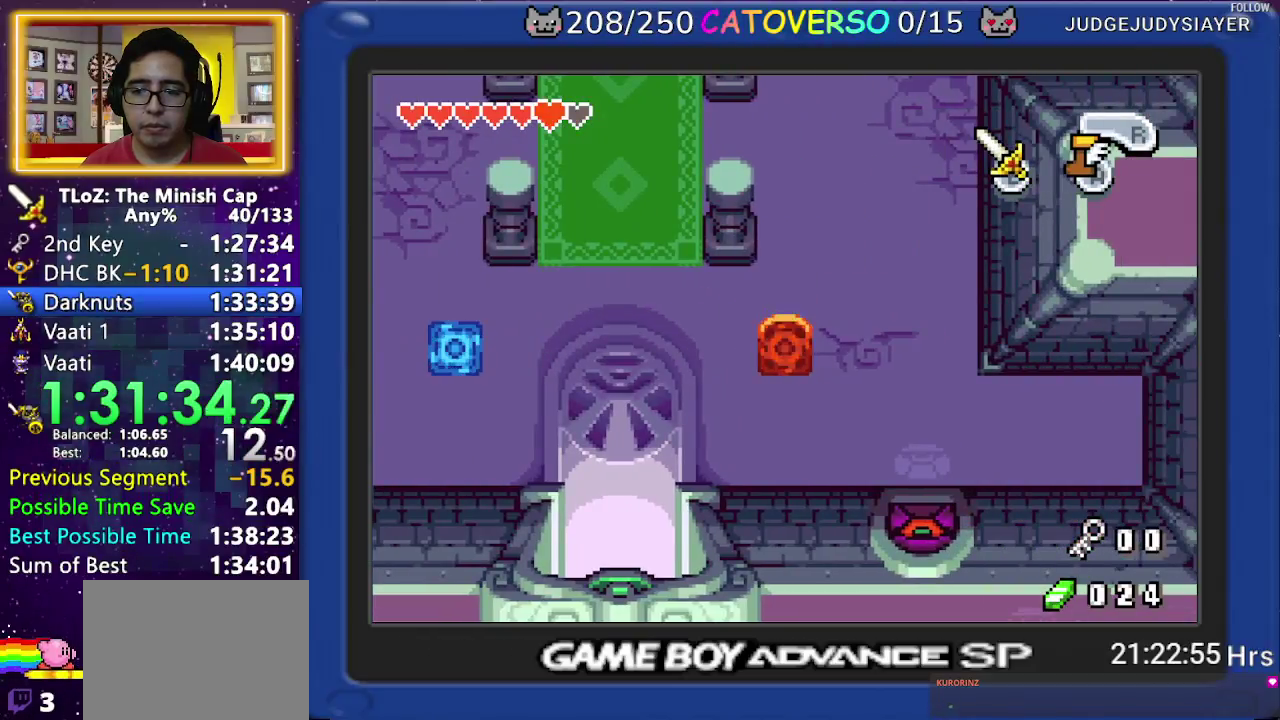
{"buttons": [], "events": [[317, "DPAD_UP", "up"]]}
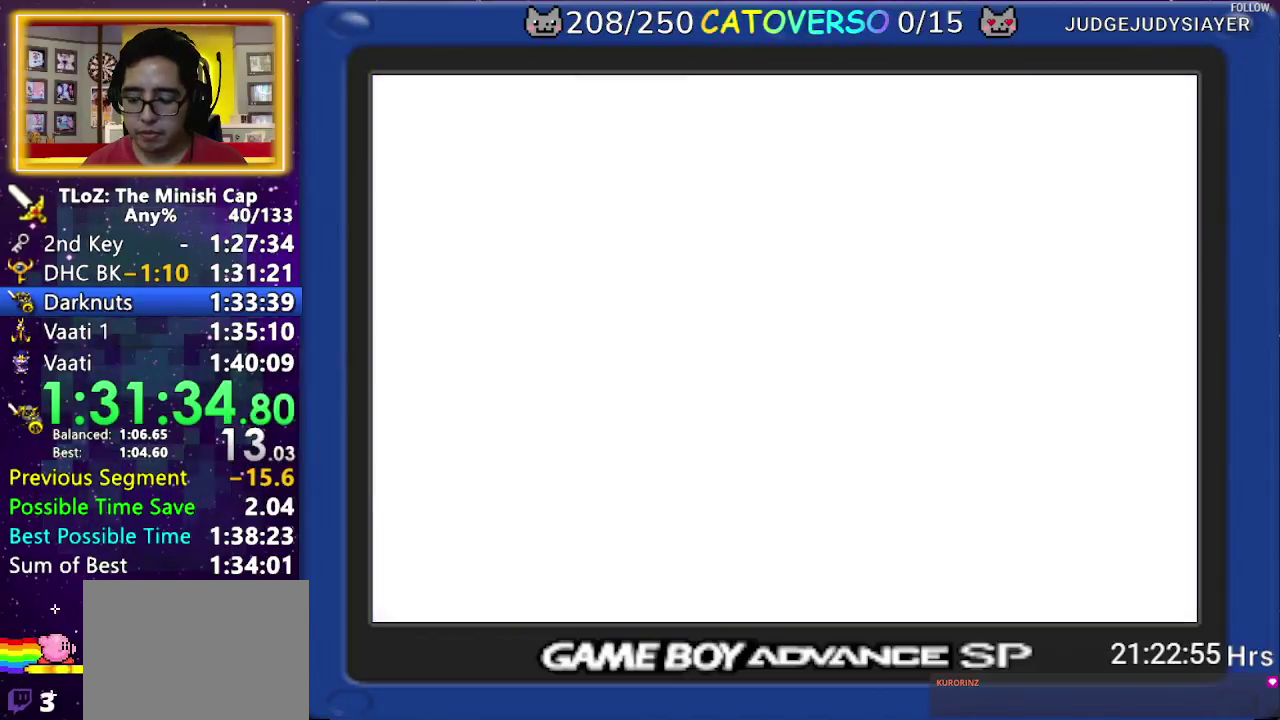
{"buttons": [], "events": []}